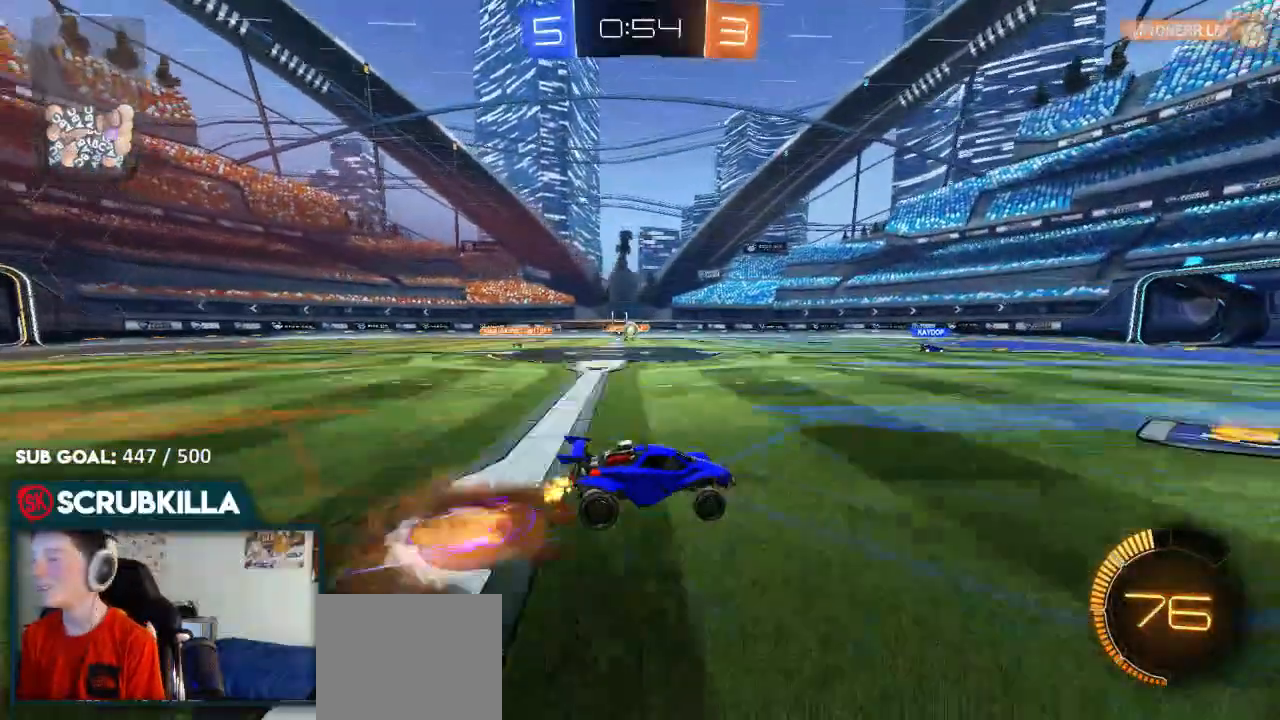
Gameplay with a controller (Xbox layout); each line is a JSON object with the inputs held at the frame after it (dt_ms = milliseconds from this image to that frame). "events" lists button and stick changes between this image and that frame as [ms after this image, input, new state], when the widget could be followed in between.
{"dt_ms": 500, "buttons": ["R2"], "left_stick": "center", "right_stick": "center", "events": [[50, "A", "up"], [50, "left_stick", "up-left"], [167, "A", "down"], [283, "A", "up"], [283, "left_stick", "center"], [317, "X", "up"]]}
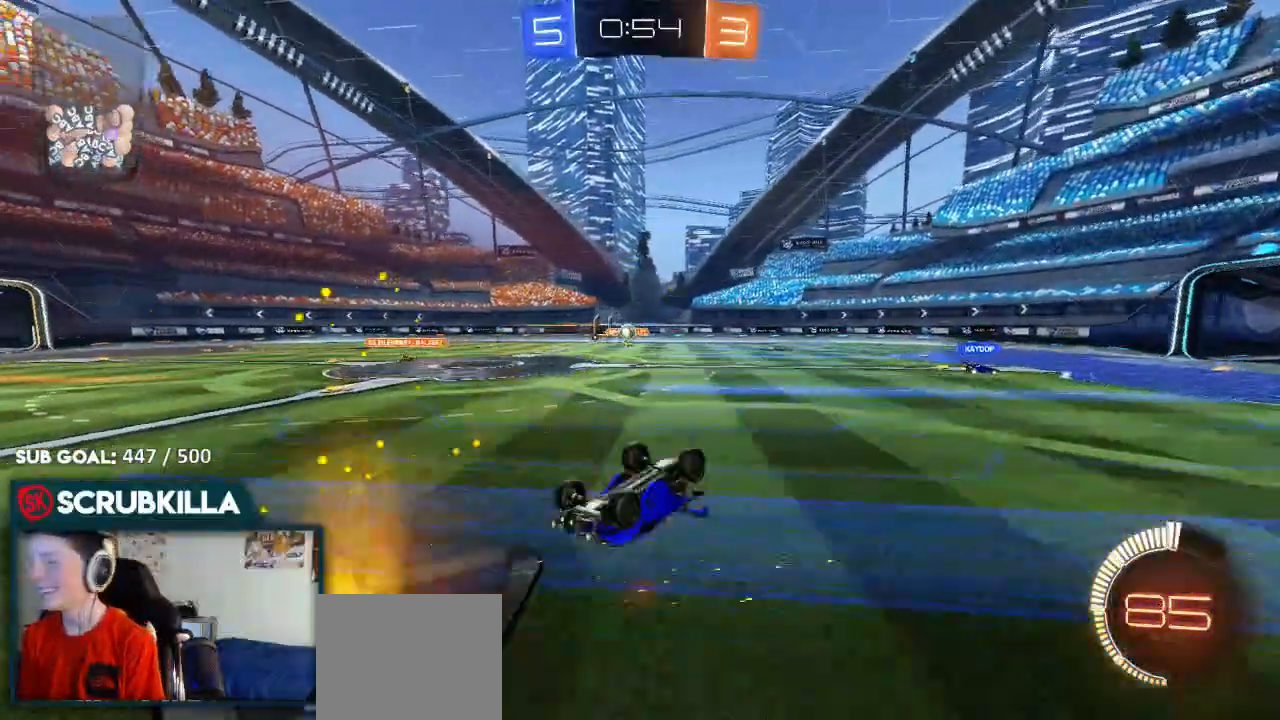
{"dt_ms": 500, "buttons": ["R2"], "left_stick": "center", "right_stick": "center", "events": [[100, "left_stick", "left"], [300, "left_stick", "center"]]}
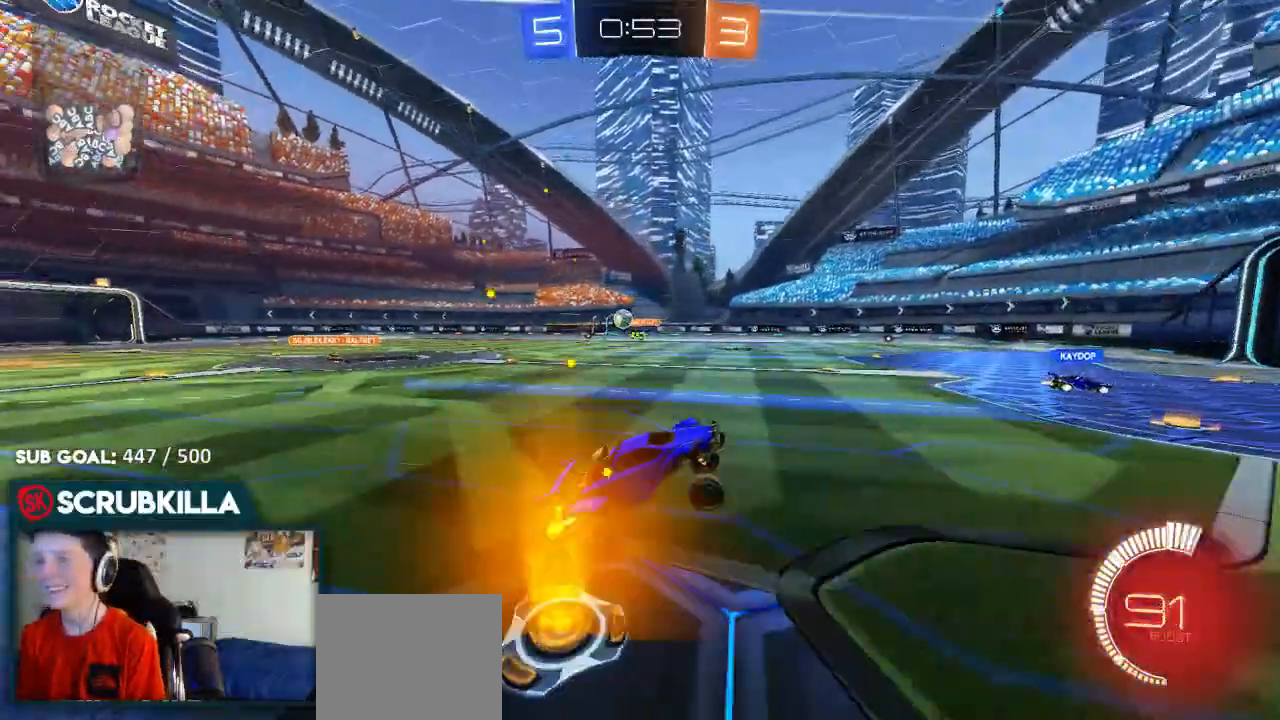
{"dt_ms": 500, "buttons": [], "left_stick": "center", "right_stick": "center", "events": [[133, "left_stick", "right"], [183, "R2", "up"], [350, "left_stick", "up-right"], [450, "left_stick", "center"]]}
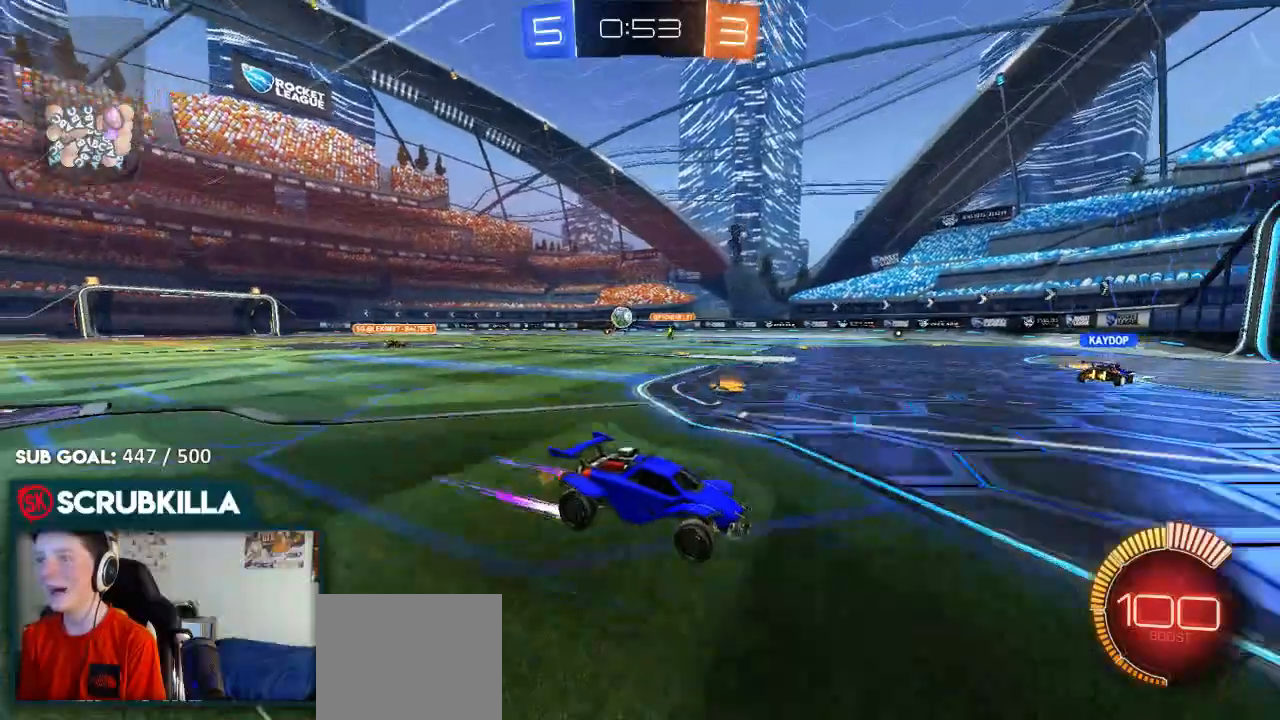
{"dt_ms": 500, "buttons": [], "left_stick": "left", "right_stick": "center", "events": [[33, "R2", "down"], [33, "left_stick", "left"], [300, "left_stick", "center"], [400, "left_stick", "left"], [500, "R2", "up"]]}
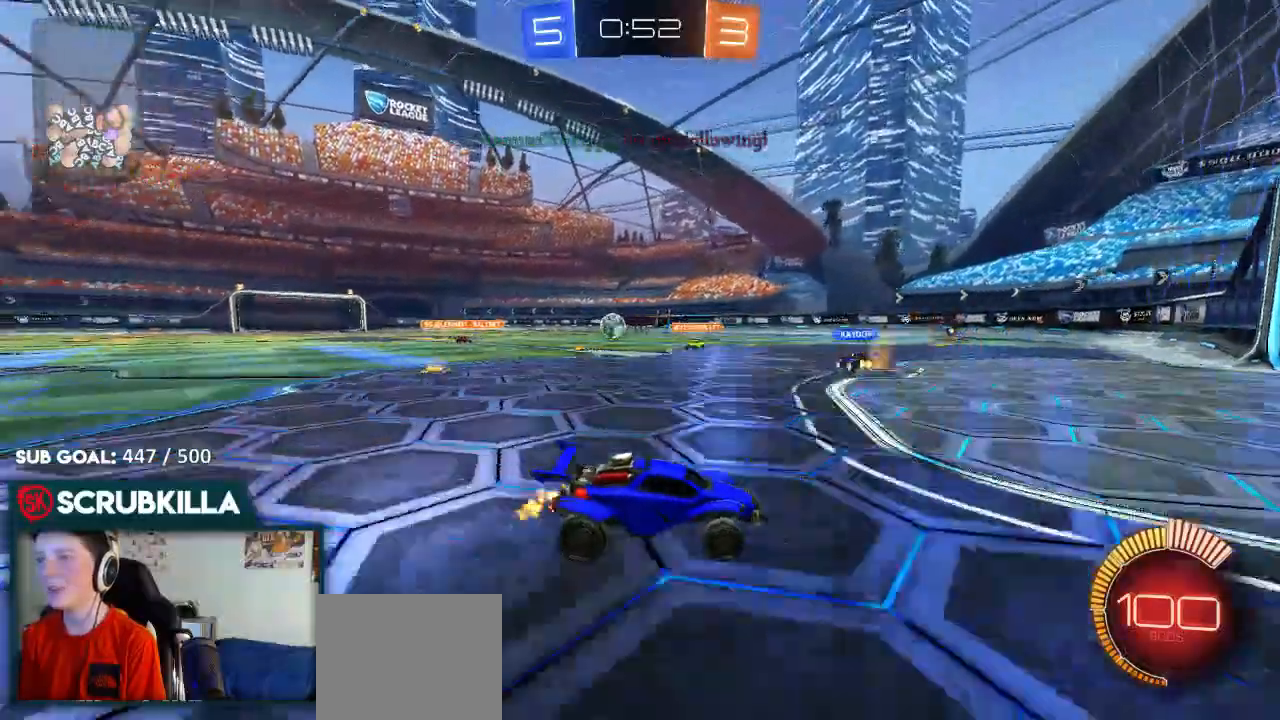
{"dt_ms": 500, "buttons": ["L2"], "left_stick": "center", "right_stick": "center", "events": [[350, "left_stick", "center"], [383, "L2", "down"]]}
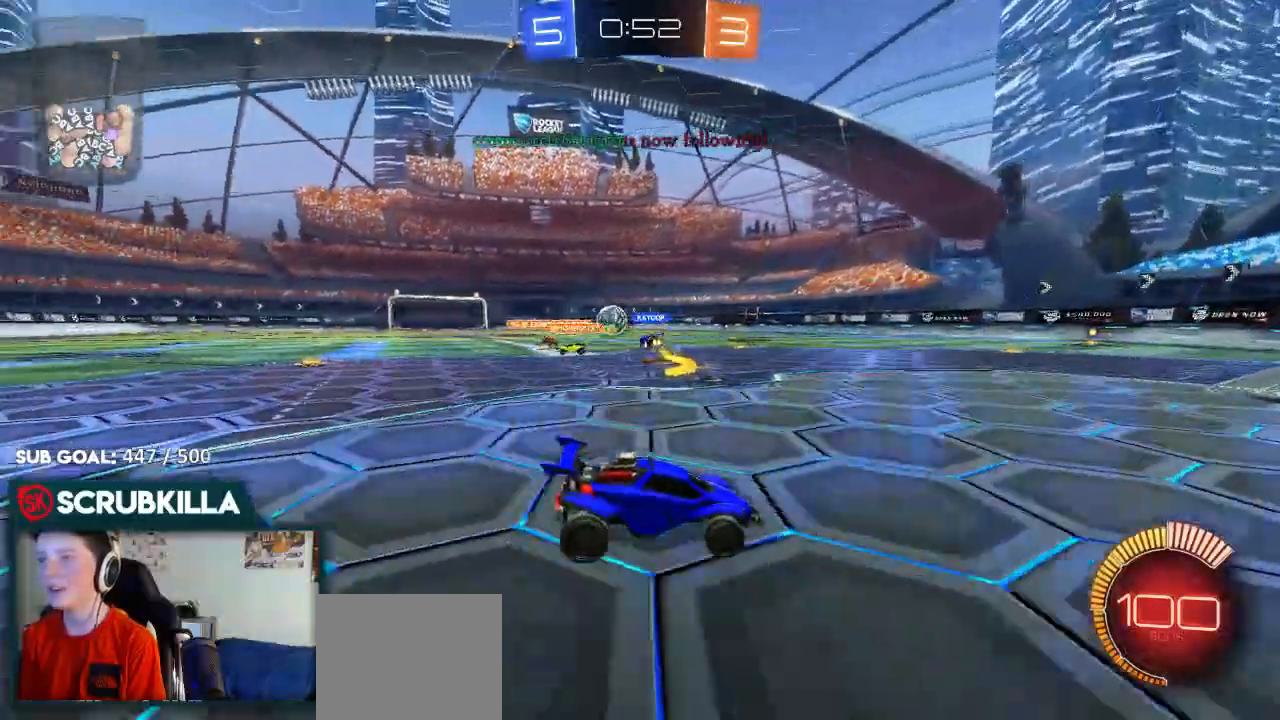
{"dt_ms": 500, "buttons": ["R2"], "left_stick": "left", "right_stick": "center", "events": [[33, "left_stick", "left"], [83, "L2", "up"], [233, "R2", "down"]]}
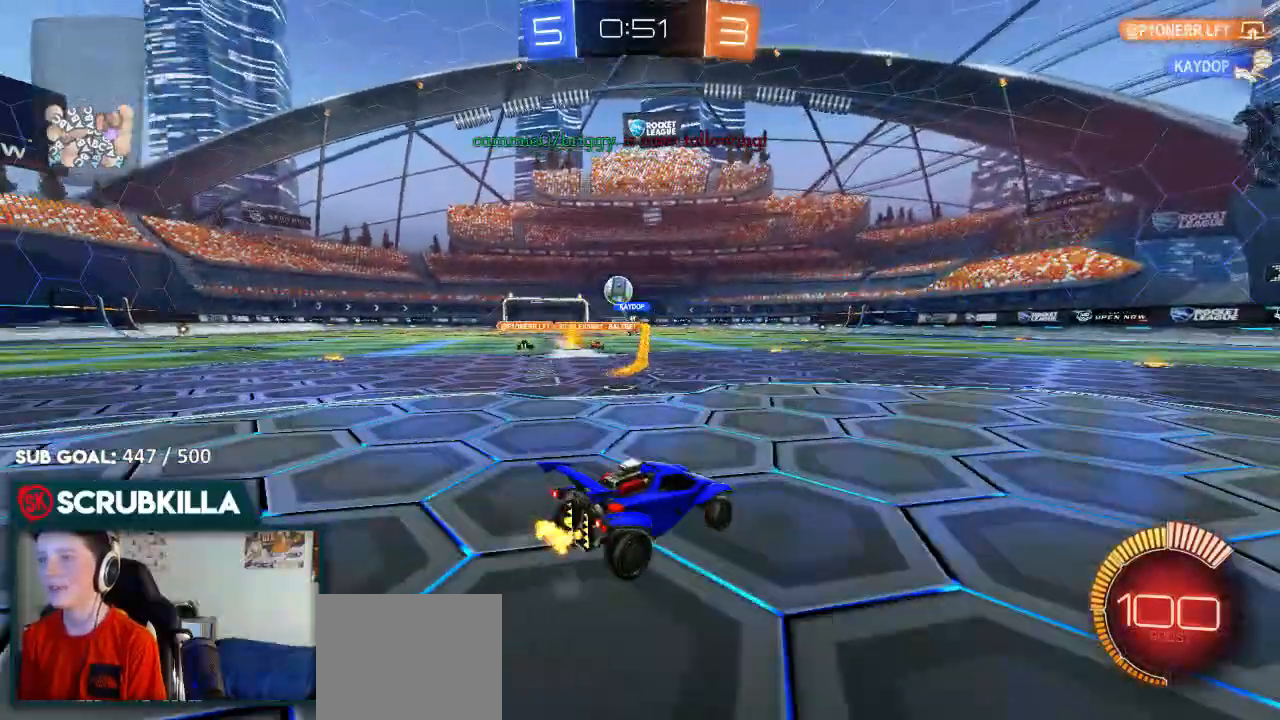
{"dt_ms": 500, "buttons": ["B", "R2"], "left_stick": "down-left", "right_stick": "center", "events": [[150, "left_stick", "center"], [217, "B", "down"], [317, "left_stick", "down-left"]]}
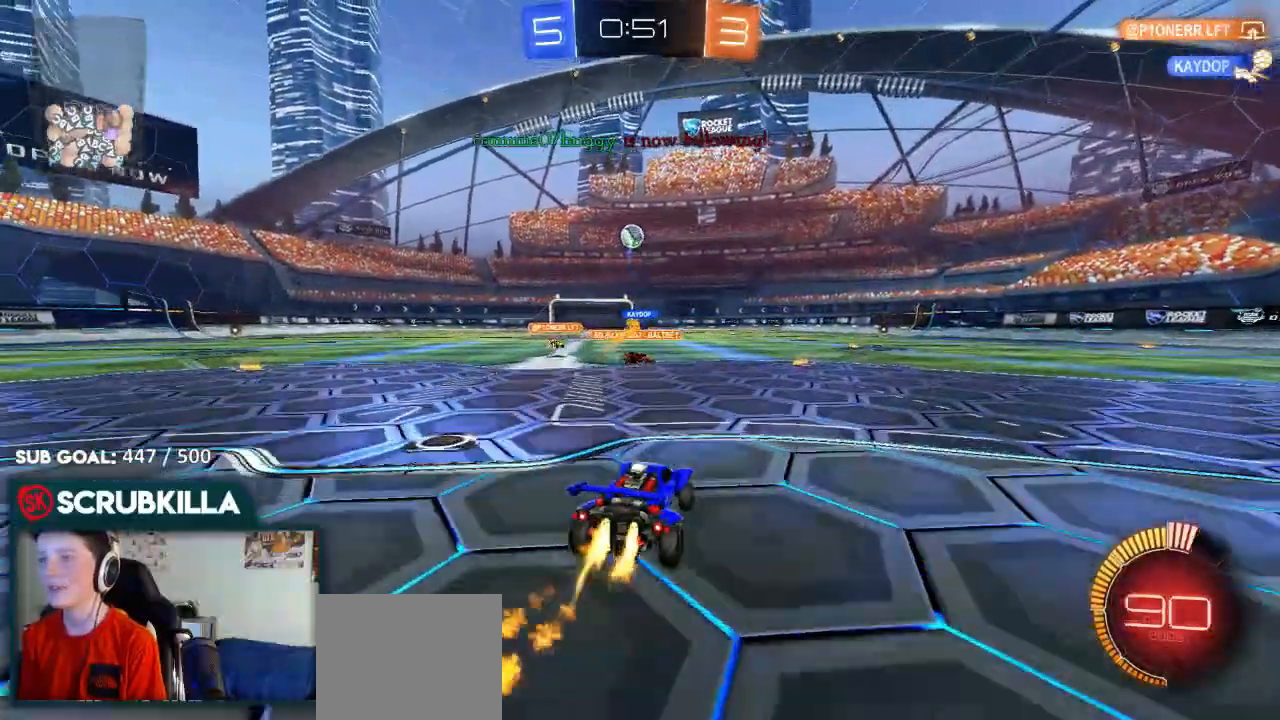
{"dt_ms": 500, "buttons": ["A", "B", "R2"], "left_stick": "up-right", "right_stick": "center", "events": [[100, "left_stick", "center"], [317, "A", "down"], [317, "left_stick", "up-right"], [383, "A", "up"], [467, "A", "down"]]}
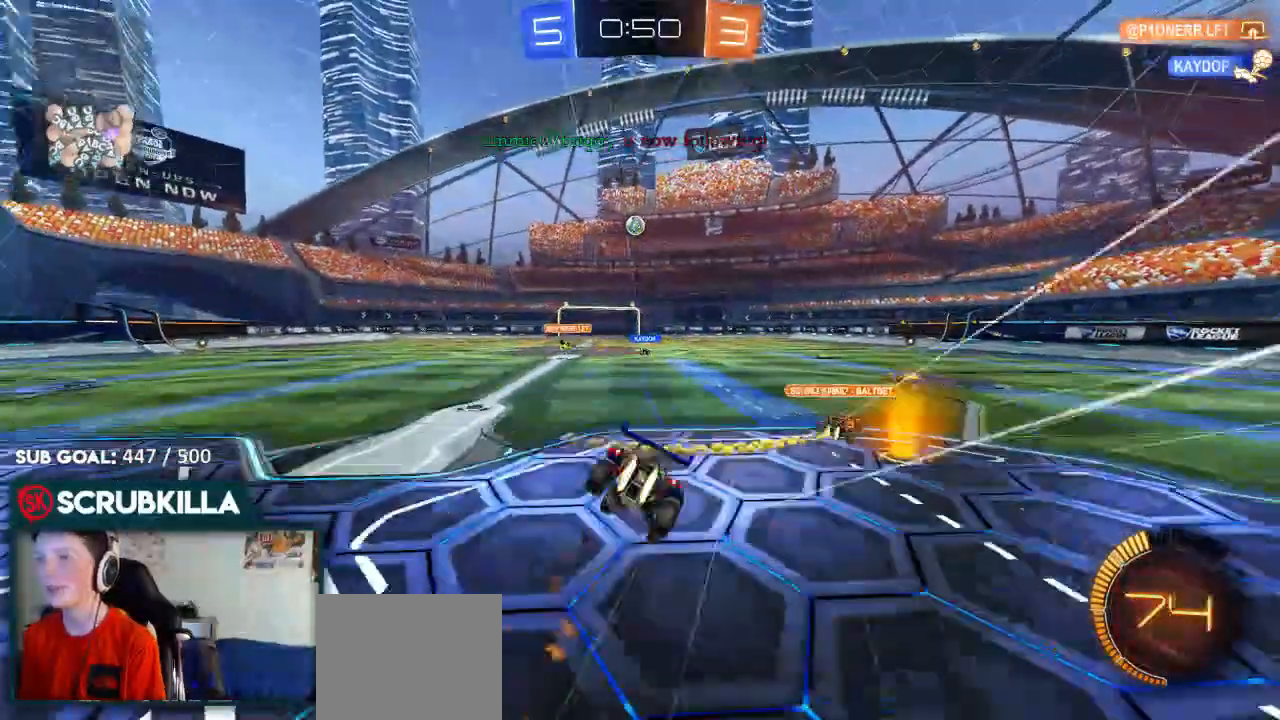
{"dt_ms": 500, "buttons": ["X", "R2"], "left_stick": "right", "right_stick": "center", "events": [[100, "A", "up"], [100, "B", "up"], [100, "X", "down"], [217, "left_stick", "center"], [467, "left_stick", "right"]]}
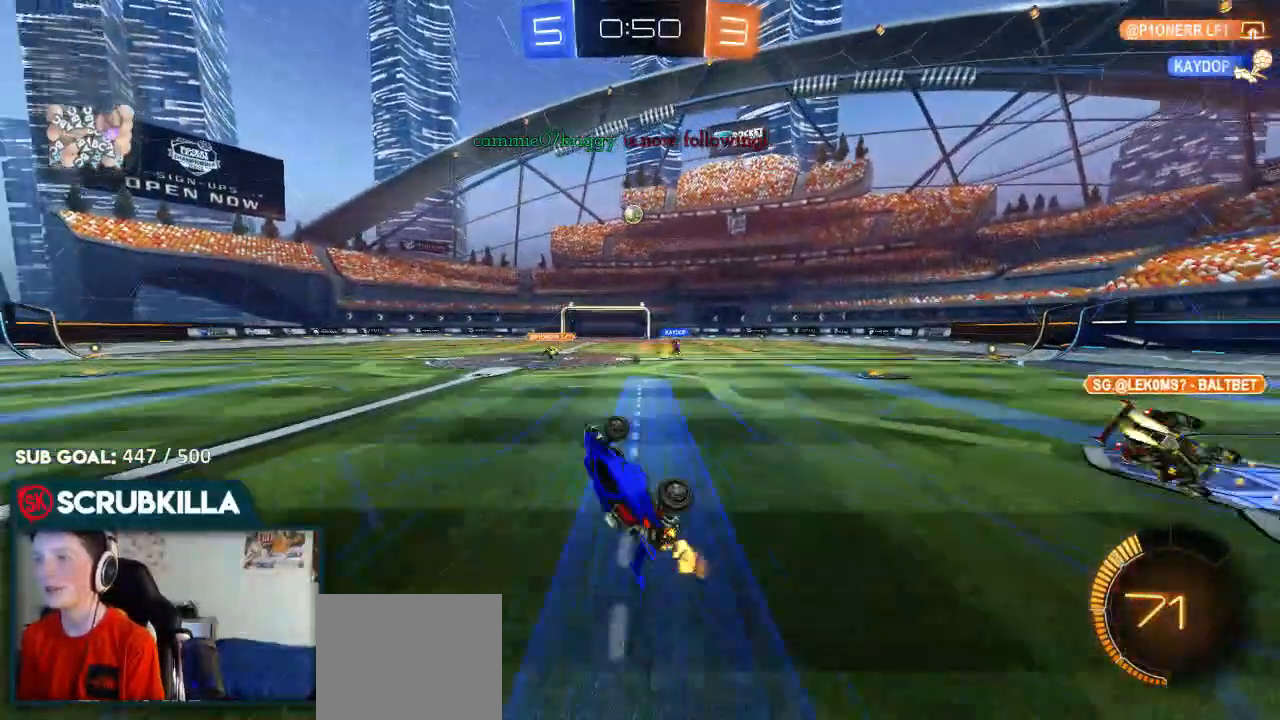
{"dt_ms": 500, "buttons": ["R2"], "left_stick": "right", "right_stick": "center", "events": [[183, "X", "up"], [267, "left_stick", "center"], [467, "left_stick", "right"]]}
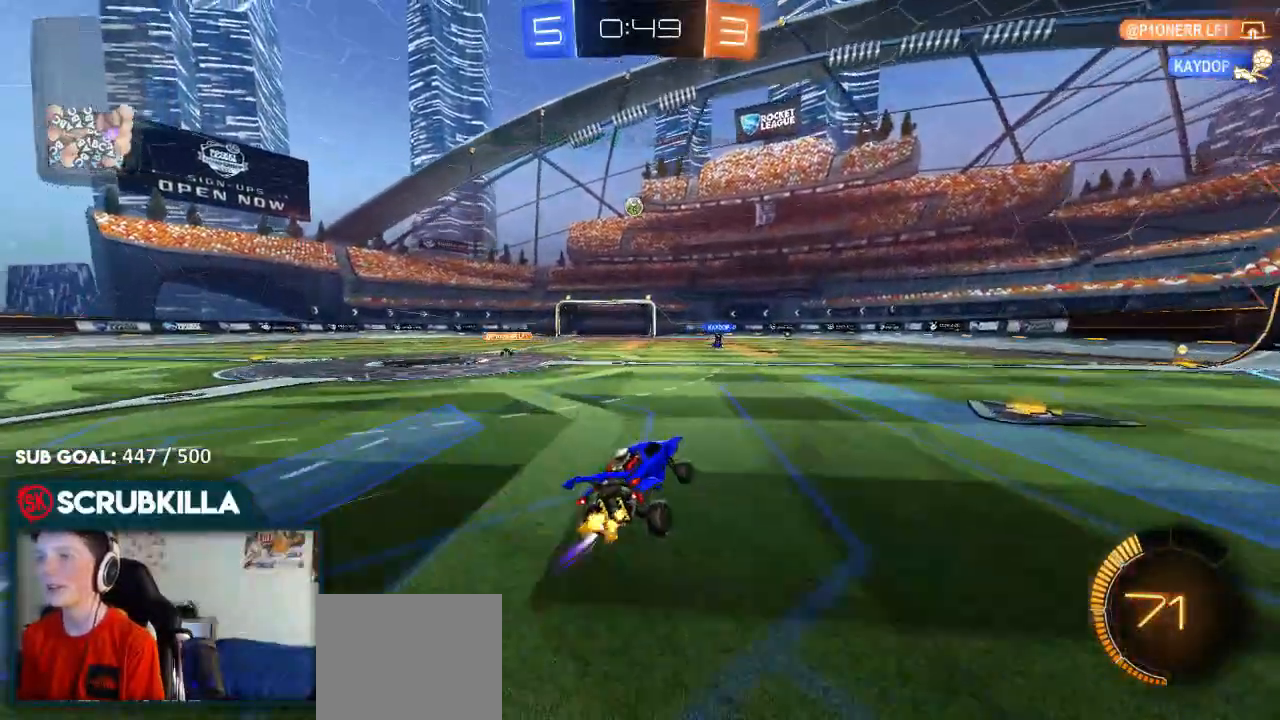
{"dt_ms": 500, "buttons": ["R2"], "left_stick": "left", "right_stick": "center", "events": [[167, "left_stick", "center"], [267, "left_stick", "left"]]}
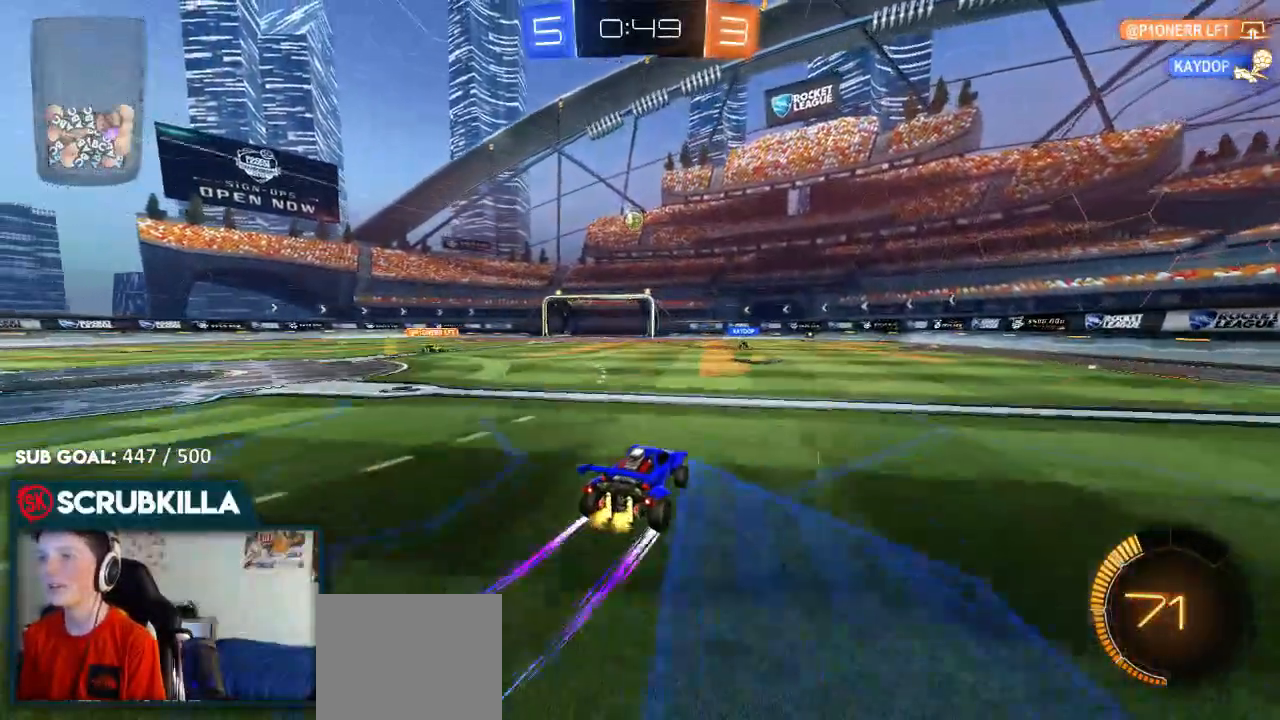
{"dt_ms": 500, "buttons": [], "left_stick": "left", "right_stick": "center", "events": [[133, "left_stick", "center"], [233, "R2", "up"], [367, "left_stick", "left"]]}
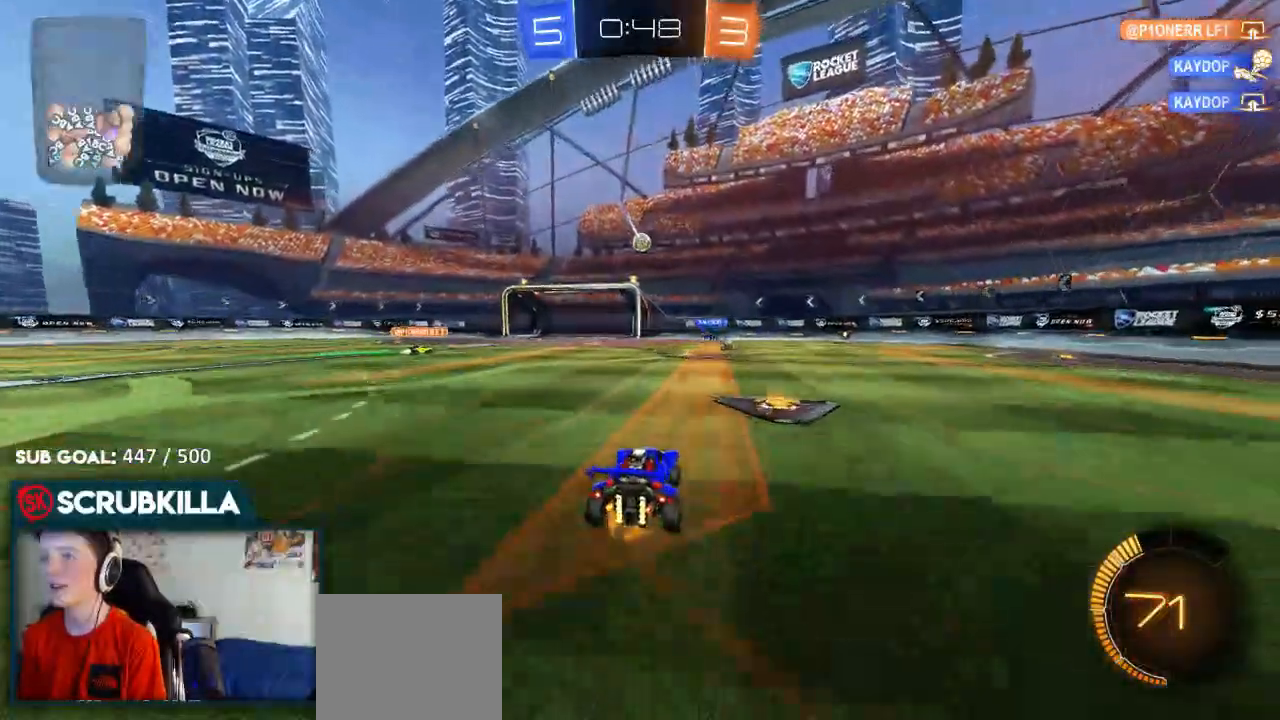
{"dt_ms": 500, "buttons": [], "left_stick": "center", "right_stick": "center", "events": [[217, "left_stick", "center"]]}
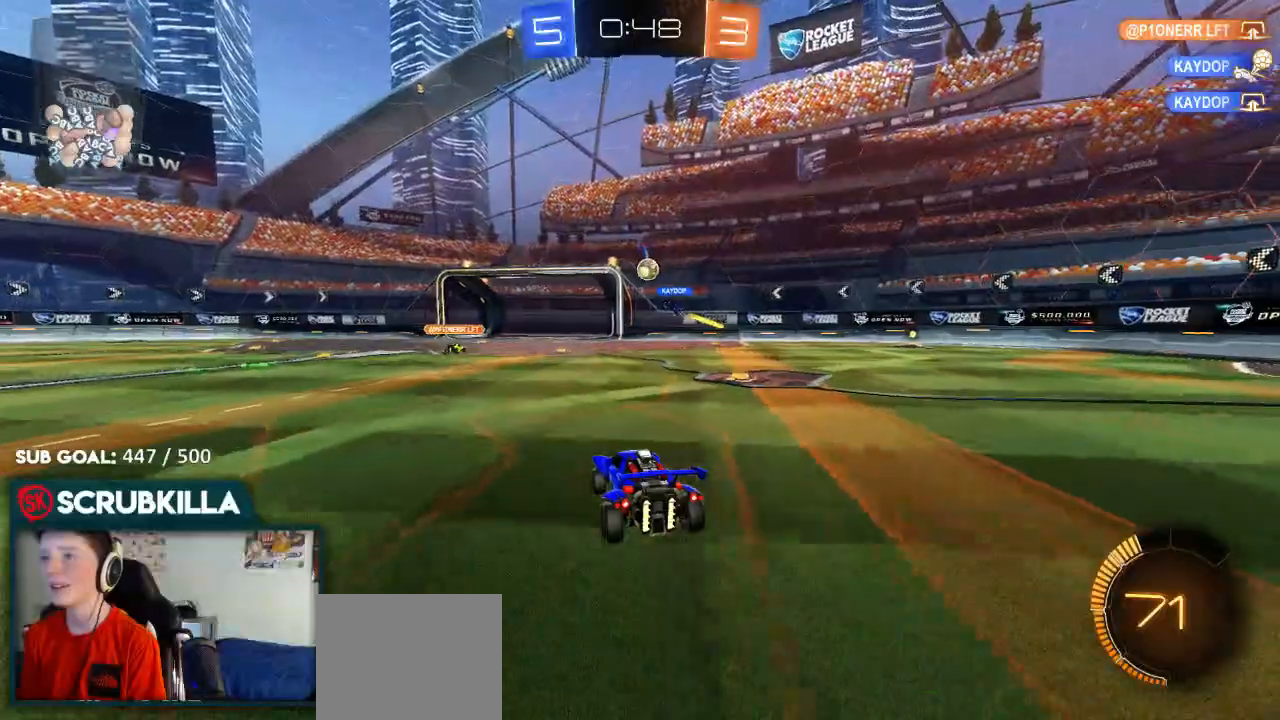
{"dt_ms": 500, "buttons": [], "left_stick": "center", "right_stick": "center", "events": [[67, "left_stick", "up-right"], [250, "left_stick", "center"]]}
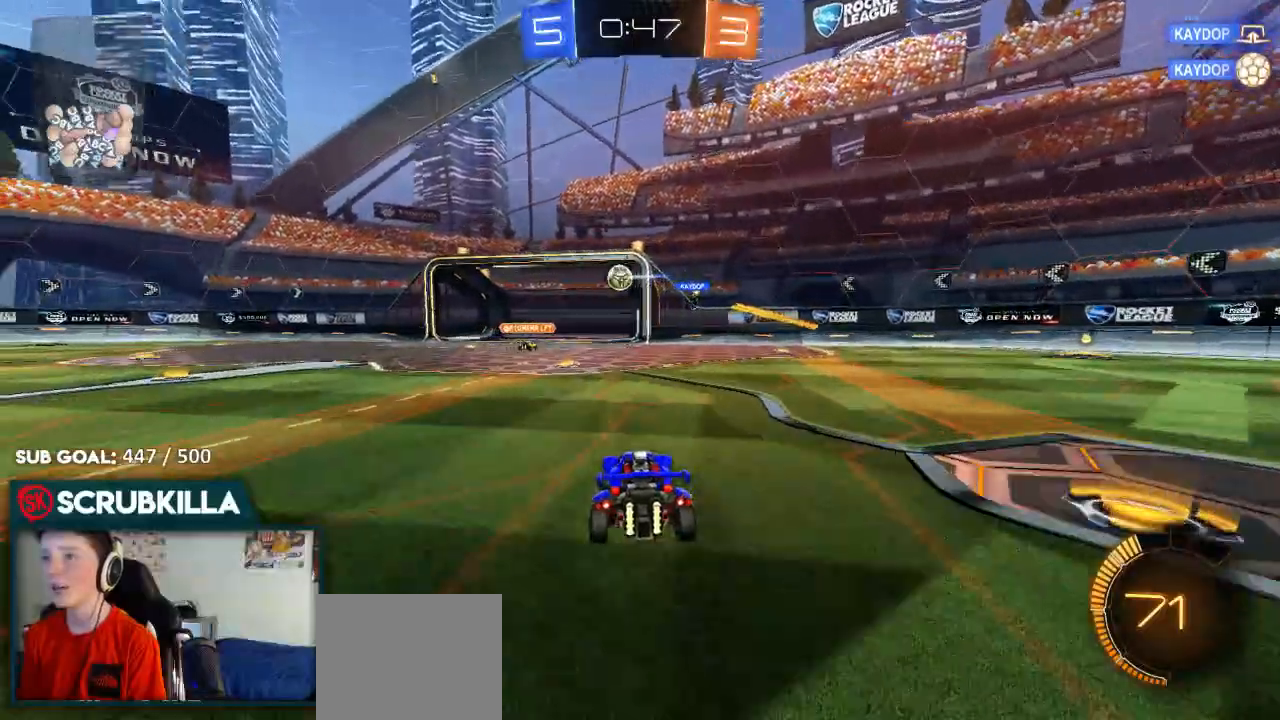
{"dt_ms": 500, "buttons": ["X", "R2"], "left_stick": "down-left", "right_stick": "center", "events": [[50, "left_stick", "left"], [100, "B", "down"], [100, "R2", "down"], [383, "A", "down"], [383, "B", "up"], [383, "X", "down"], [383, "left_stick", "down-left"], [433, "A", "up"]]}
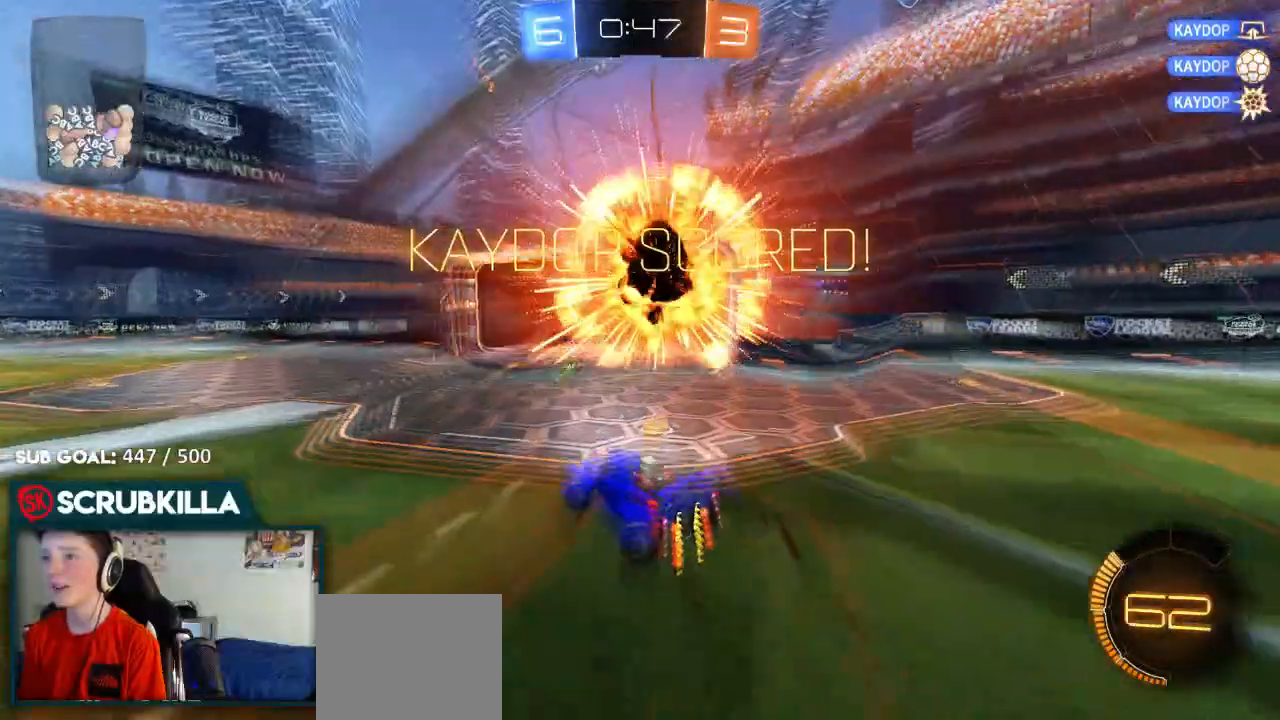
{"dt_ms": 500, "buttons": ["A", "X", "R2"], "left_stick": "down-left", "right_stick": "center", "events": [[383, "A", "down"]]}
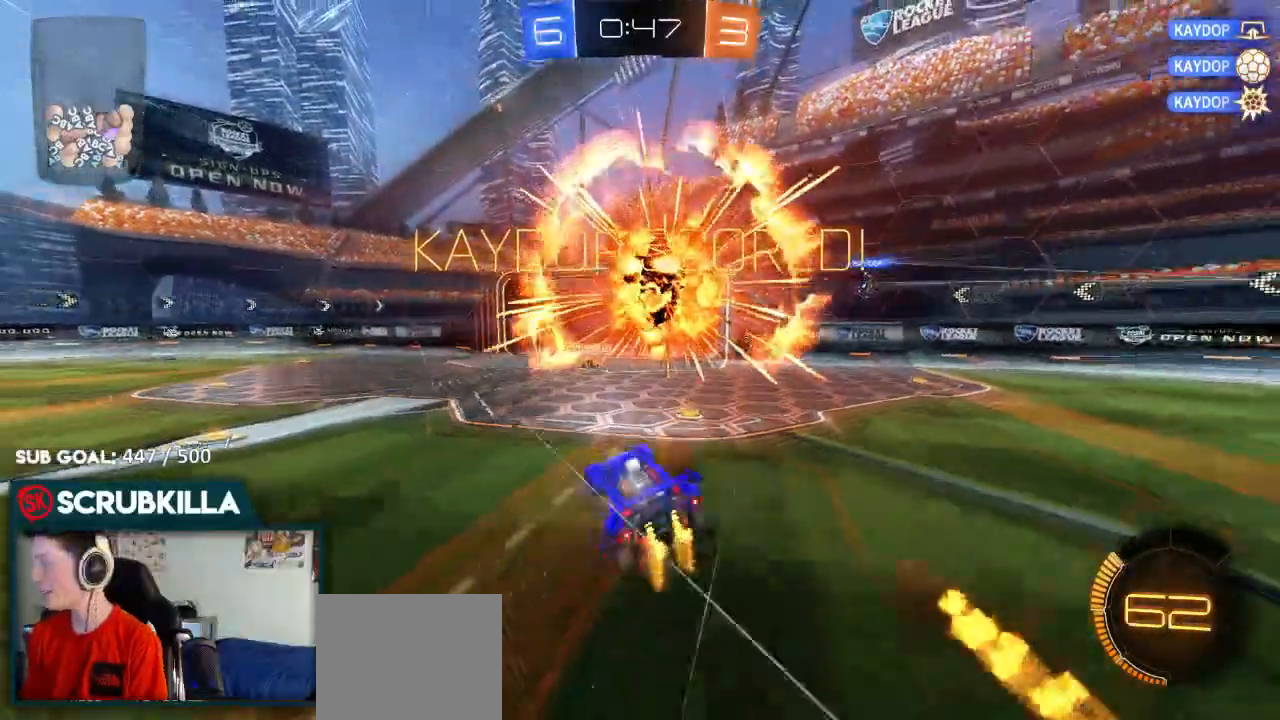
{"dt_ms": 500, "buttons": ["X"], "left_stick": "up", "right_stick": "center", "events": [[83, "A", "up"], [200, "R2", "up"], [200, "Y", "down"], [300, "left_stick", "center"], [350, "Y", "up"], [483, "left_stick", "up"]]}
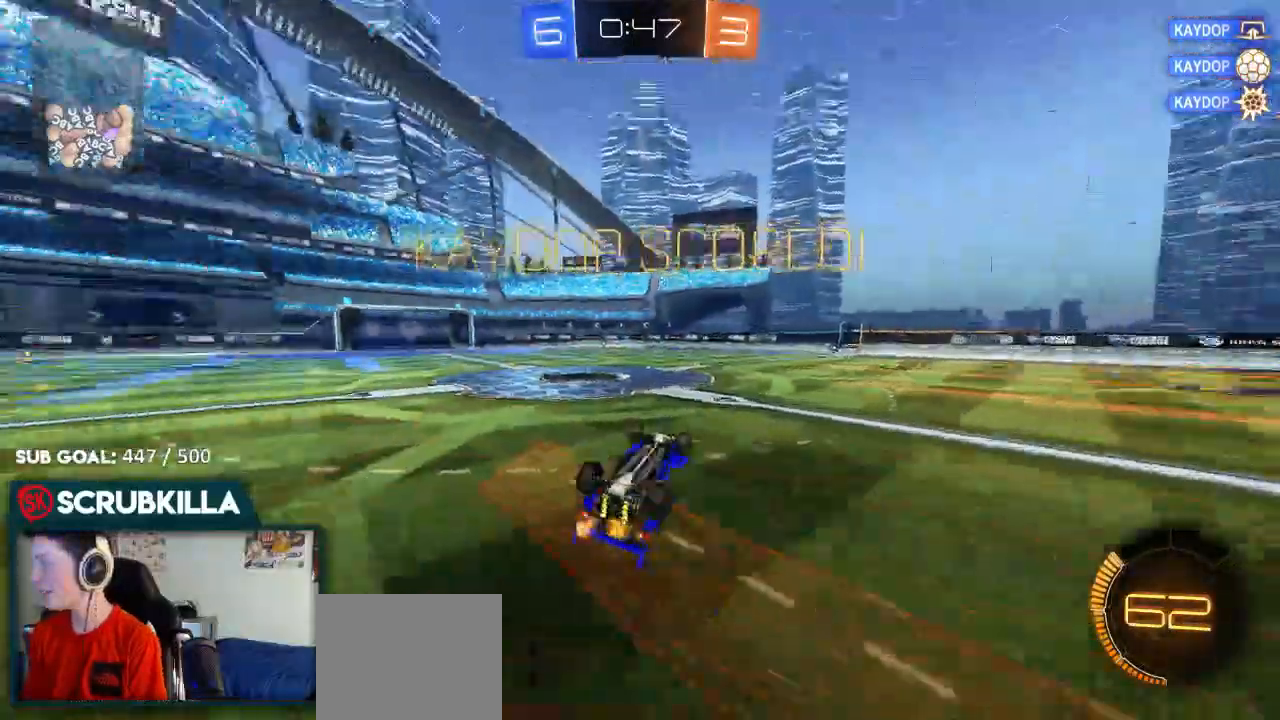
{"dt_ms": 500, "buttons": ["B", "X"], "left_stick": "up", "right_stick": "center", "events": [[350, "B", "down"]]}
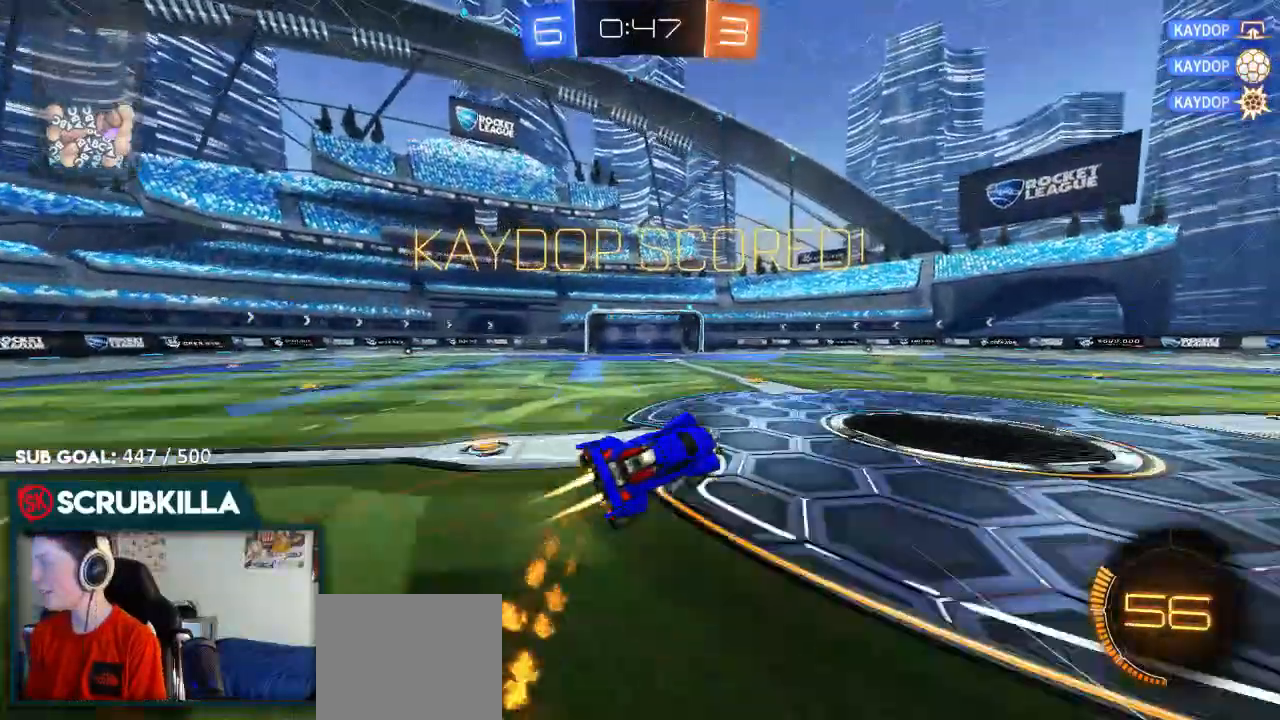
{"dt_ms": 500, "buttons": ["B", "X"], "left_stick": "up-left", "right_stick": "center"}
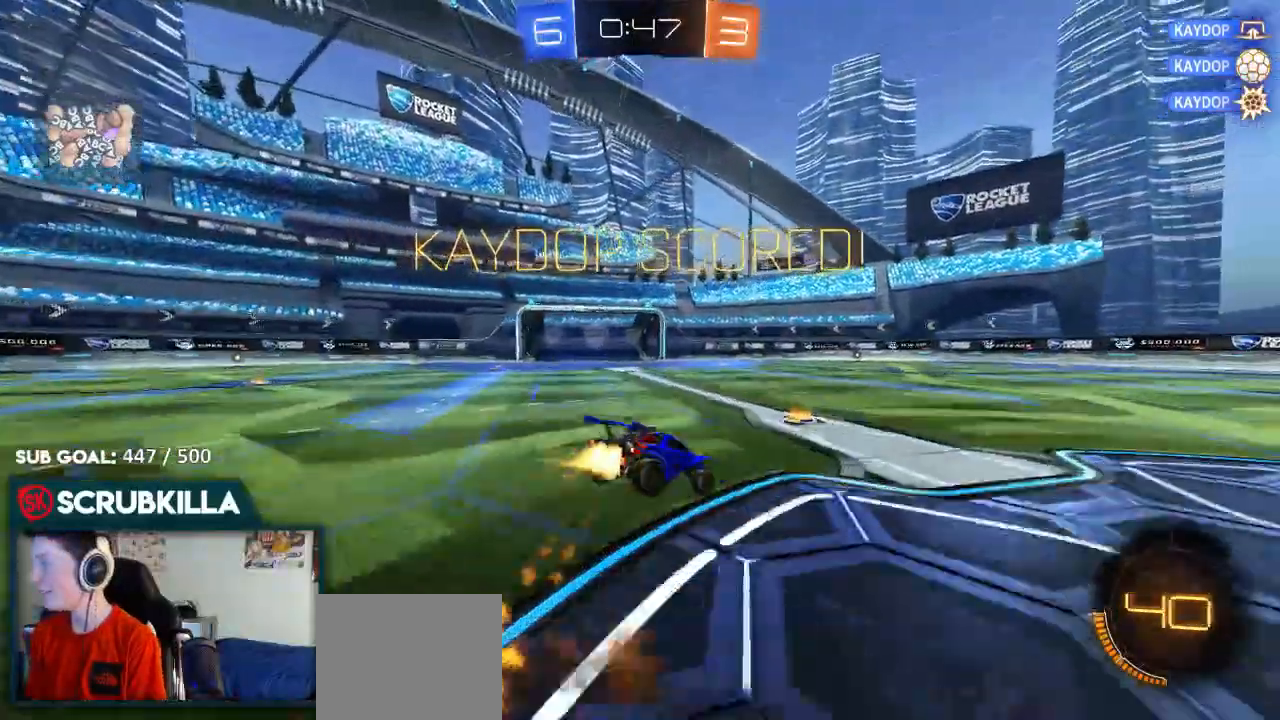
{"dt_ms": 500, "buttons": ["A"], "left_stick": "center", "right_stick": "center", "events": [[217, "A", "down"], [283, "X", "up"], [300, "left_stick", "center"], [367, "A", "up"], [367, "B", "up"], [433, "L2", "down"], [467, "A", "down"], [483, "L2", "up"]]}
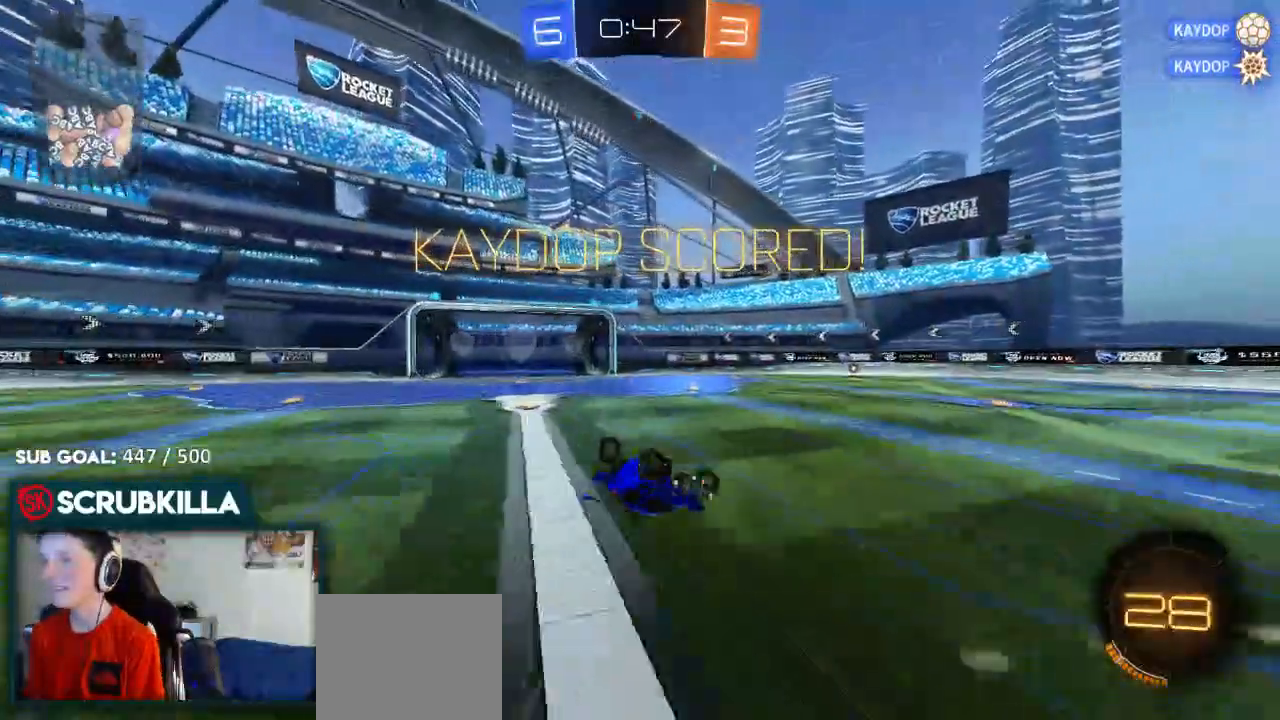
{"dt_ms": 500, "buttons": [], "left_stick": "down", "right_stick": "center", "events": [[50, "A", "up"], [183, "left_stick", "left"], [217, "A", "down"], [267, "A", "up"], [267, "X", "down"], [333, "left_stick", "down"], [400, "X", "up"]]}
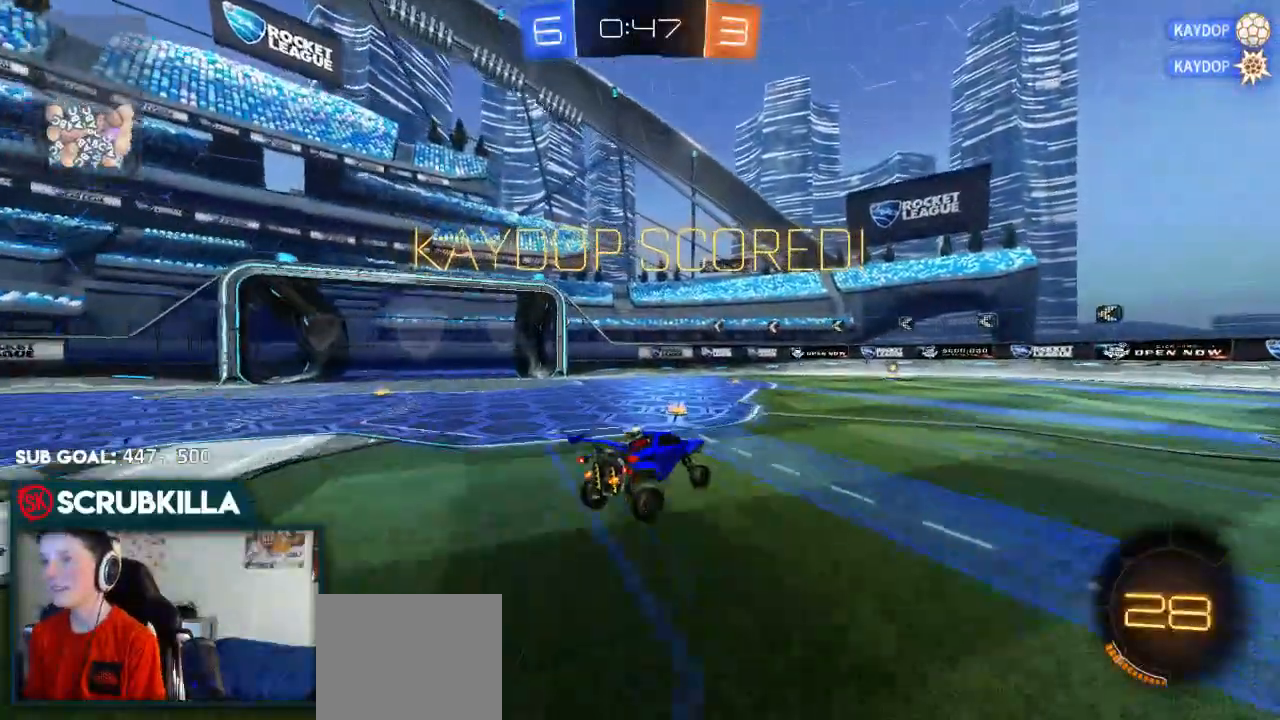
{"dt_ms": 500, "buttons": [], "left_stick": "left", "right_stick": "center"}
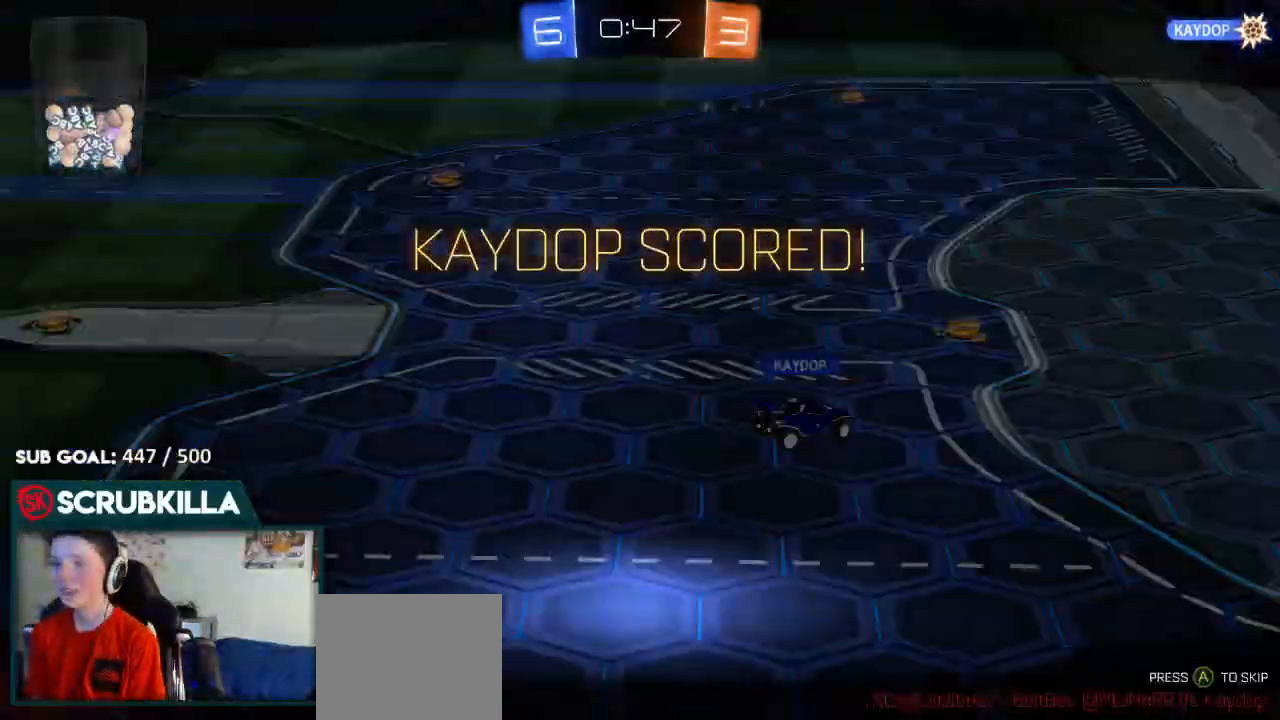
{"dt_ms": 500, "buttons": ["A"], "left_stick": "center", "right_stick": "center", "events": [[67, "A", "down"], [133, "left_stick", "up-left"], [383, "left_stick", "center"]]}
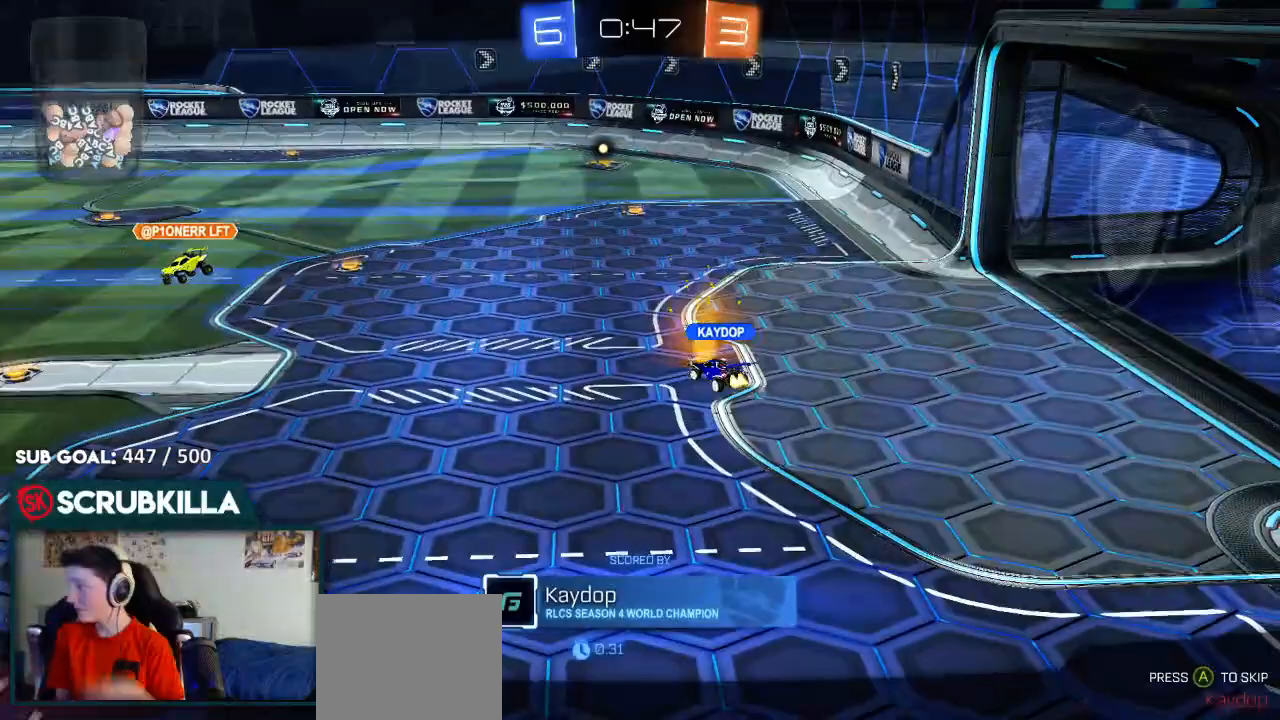
{"dt_ms": 1000, "buttons": [], "left_stick": "center", "right_stick": "center"}
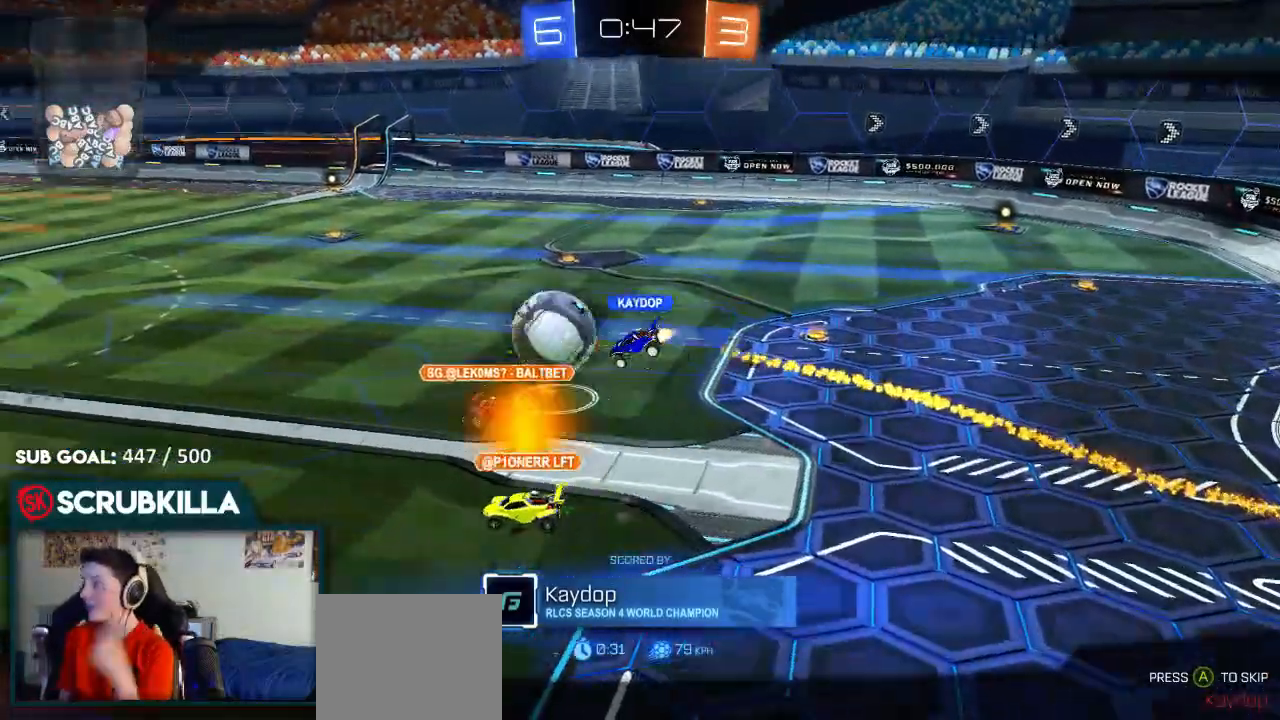
{"dt_ms": 500, "buttons": [], "left_stick": "center", "right_stick": "center", "events": [[217, "A", "down"], [317, "A", "up"]]}
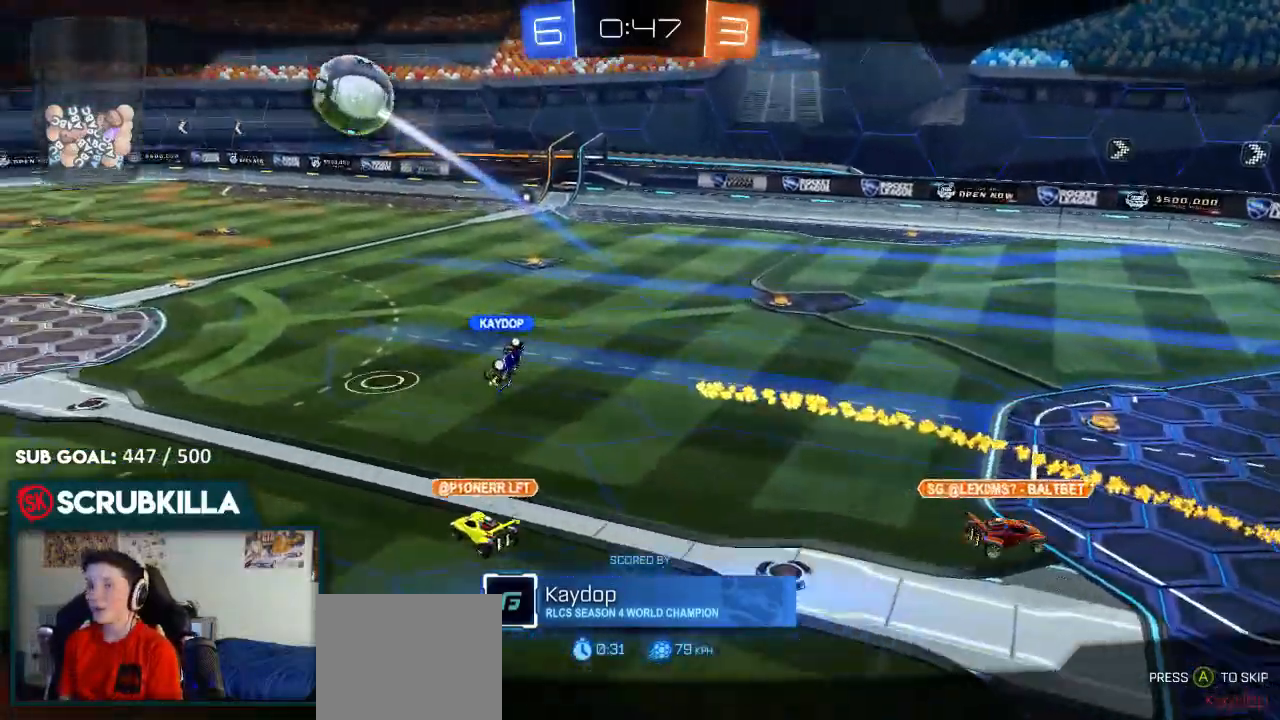
{"dt_ms": 500, "buttons": [], "left_stick": "center", "right_stick": "center", "events": []}
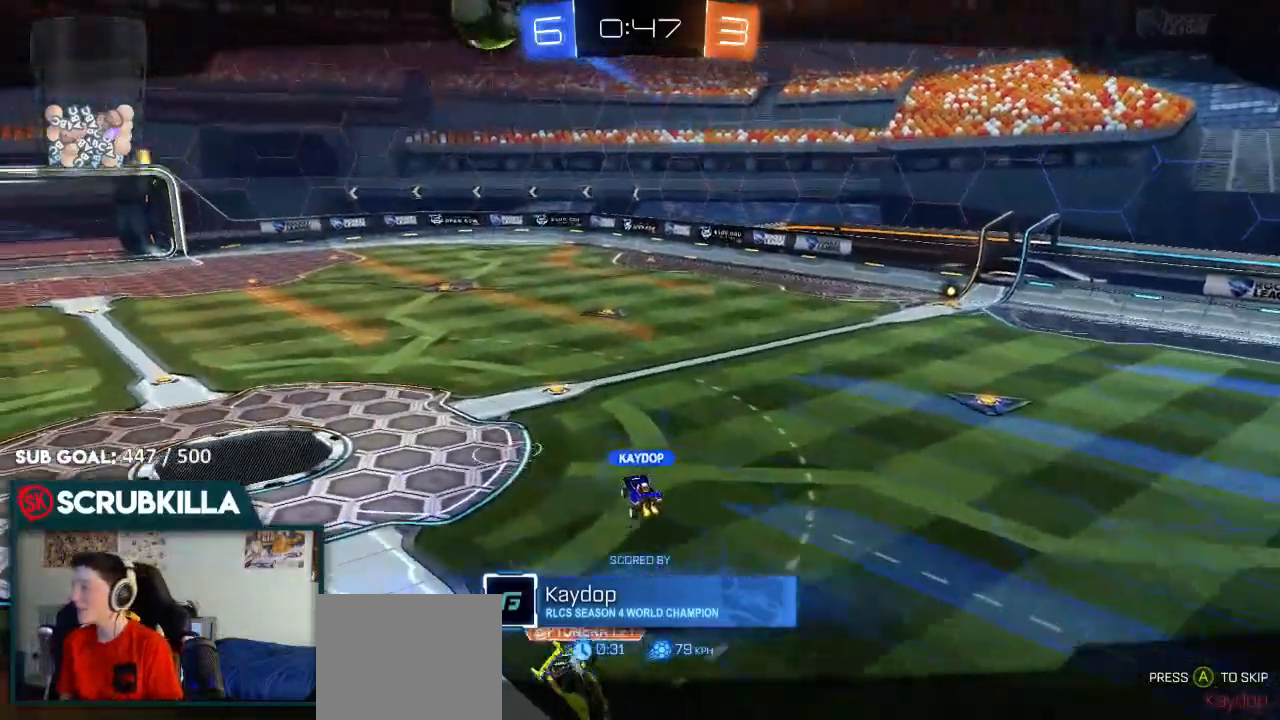
{"dt_ms": 500, "buttons": [], "left_stick": "center", "right_stick": "center", "events": []}
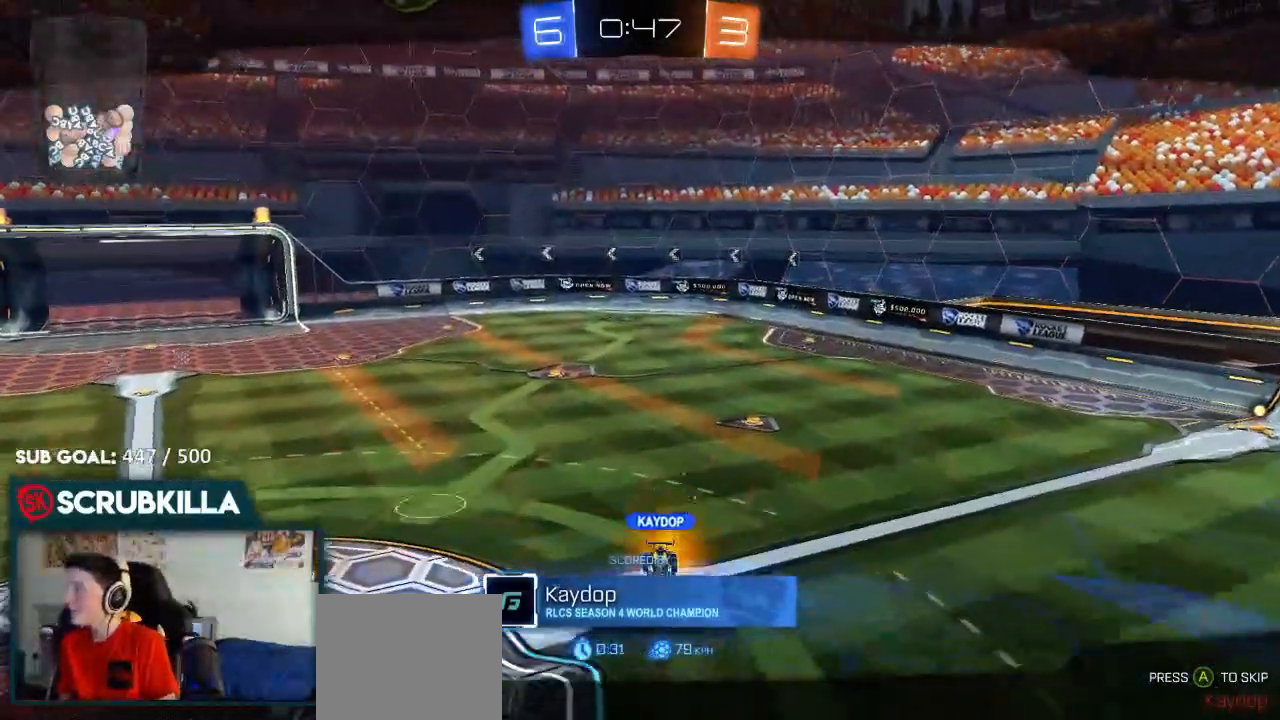
{"dt_ms": 500, "buttons": [], "left_stick": "center", "right_stick": "center", "events": []}